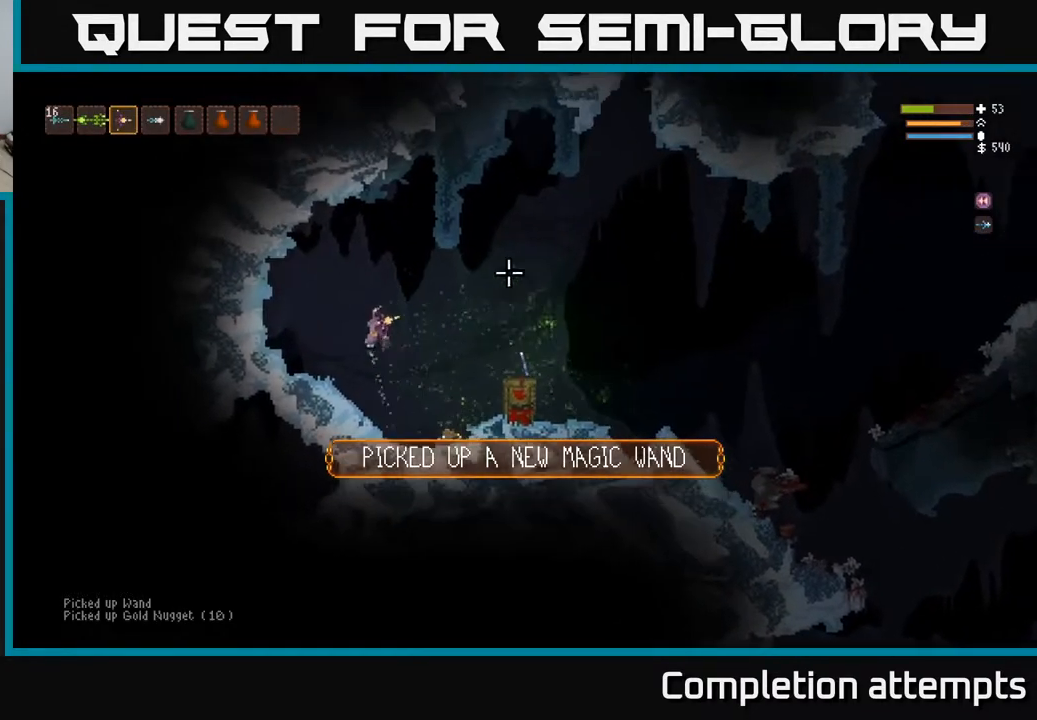
Gameplay with a controller (Xbox layout); each line is a JSON object with the inputs held at the frame after it. "events" lists button and stick changes between this image and that frame as [ms after this image, input, new state], when the widget could be followed in between.
{"buttons": [], "left_stick": "right", "right_stick": "down-right", "events": [[100, "L2", "up"], [433, "left_stick", "right"], [483, "right_stick", "down-right"]]}
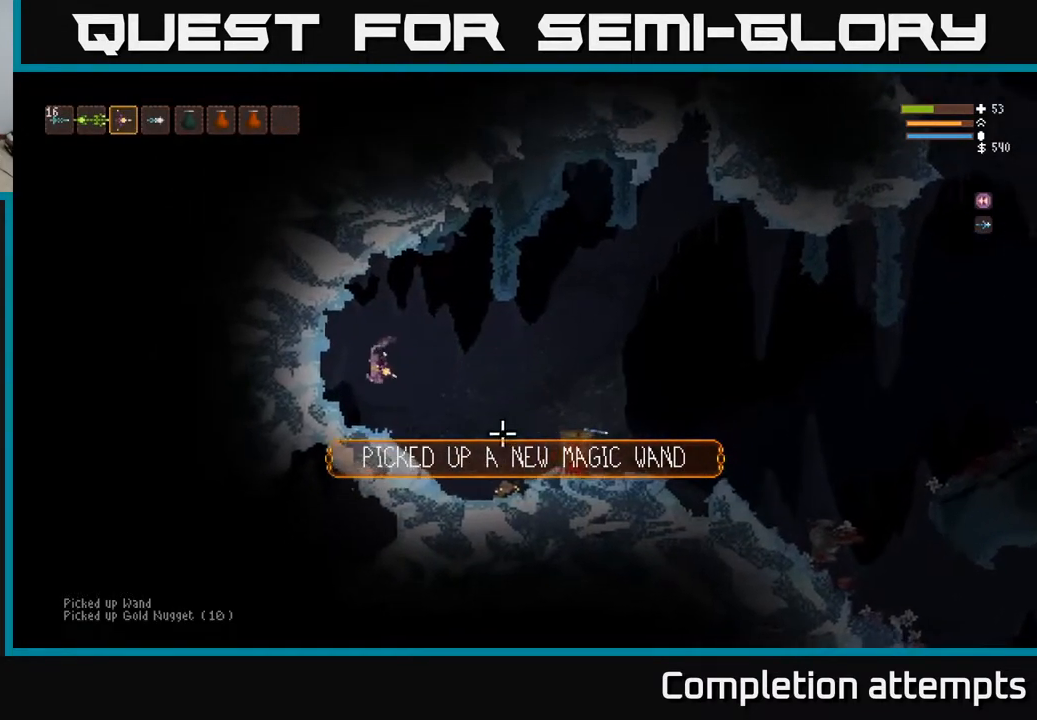
{"buttons": [], "left_stick": "center", "right_stick": "center", "events": [[133, "left_stick", "center"], [133, "right_stick", "right"], [483, "right_stick", "center"]]}
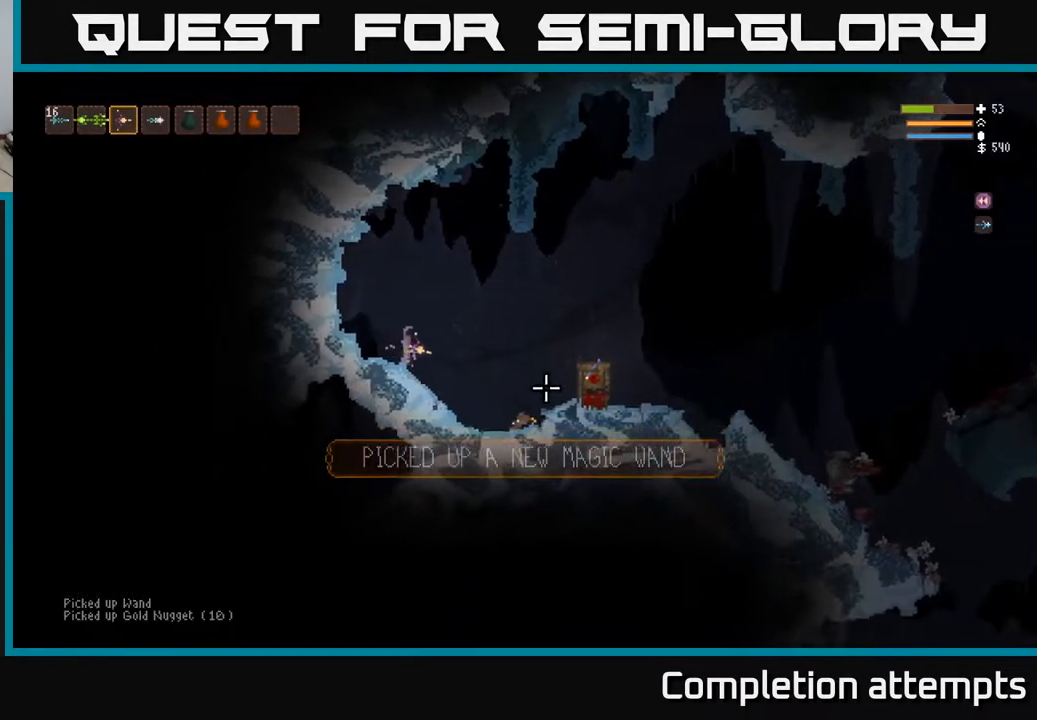
{"buttons": [], "left_stick": "center", "right_stick": "center", "events": [[150, "SELECT", "down"], [267, "SELECT", "up"]]}
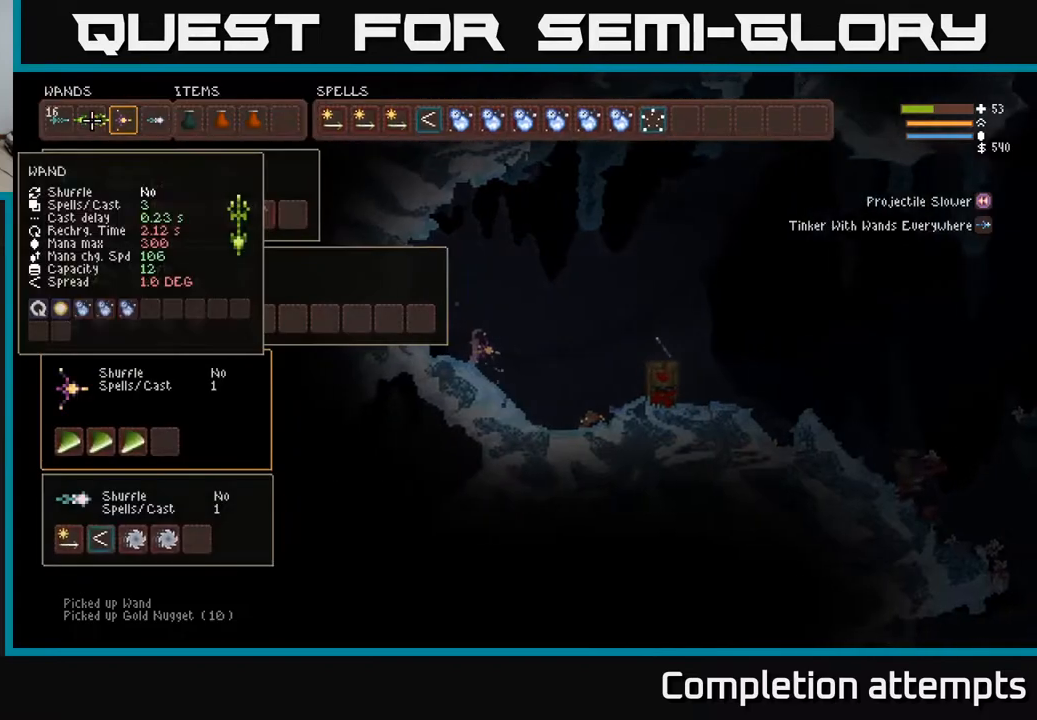
{"buttons": [], "left_stick": "center", "right_stick": "center", "events": []}
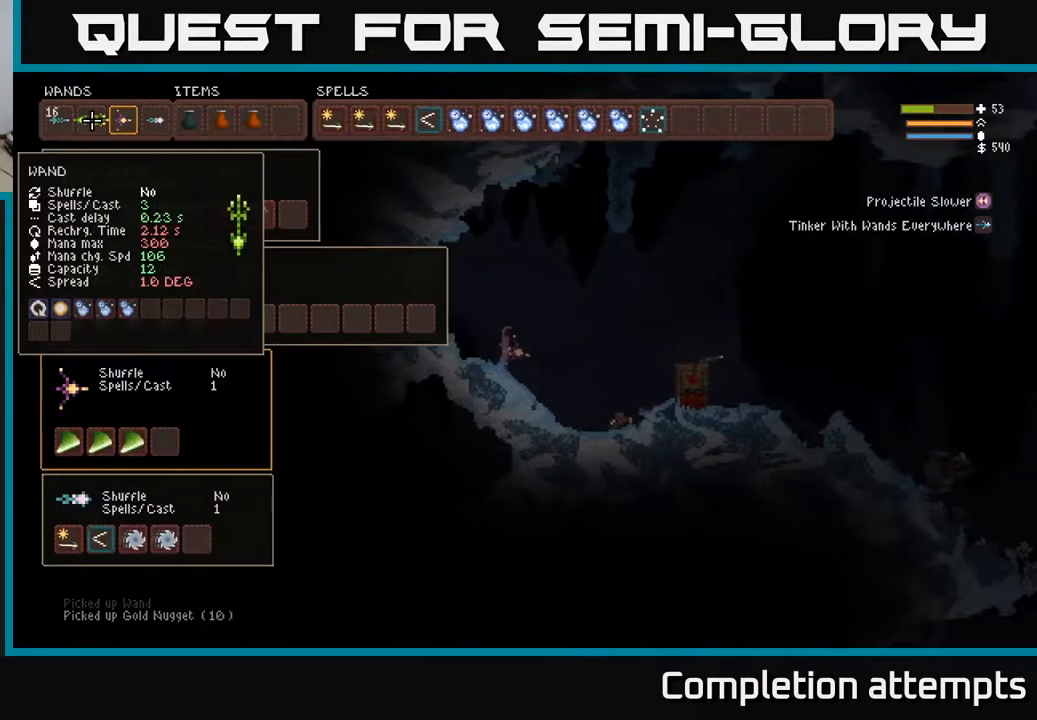
{"buttons": [], "left_stick": "center", "right_stick": "center", "events": []}
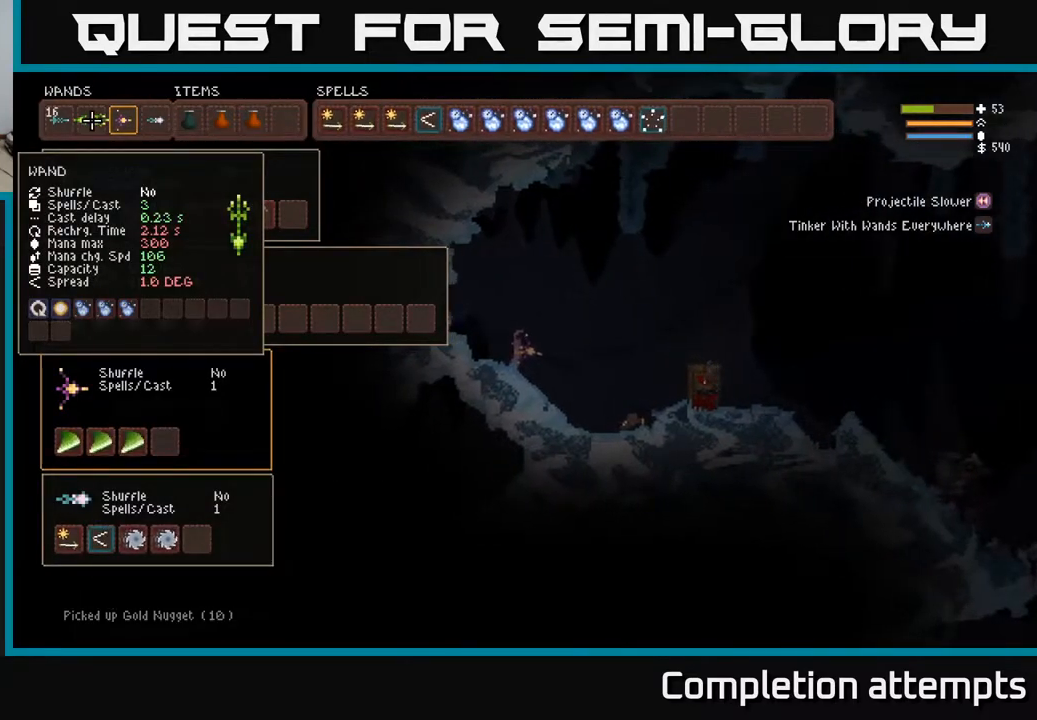
{"buttons": [], "left_stick": "center", "right_stick": "center", "events": [[83, "DPAD_DOWN", "down"], [183, "DPAD_DOWN", "up"]]}
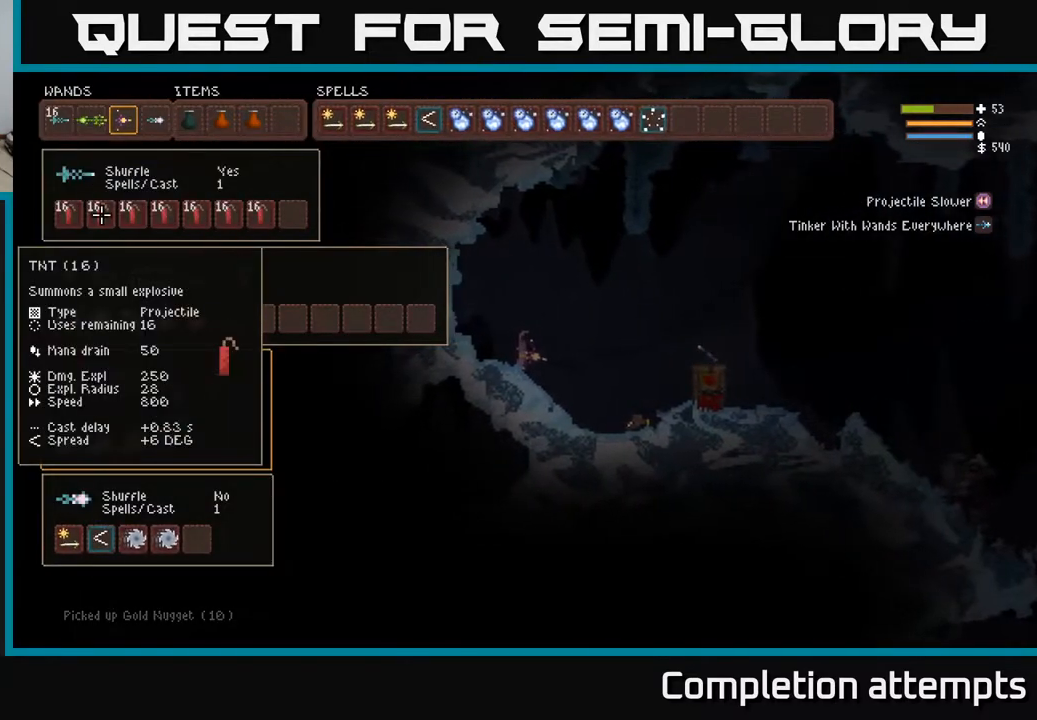
{"buttons": [], "left_stick": "center", "right_stick": "center", "events": [[117, "DPAD_UP", "down"], [200, "DPAD_UP", "up"], [383, "DPAD_LEFT", "down"], [467, "DPAD_LEFT", "up"]]}
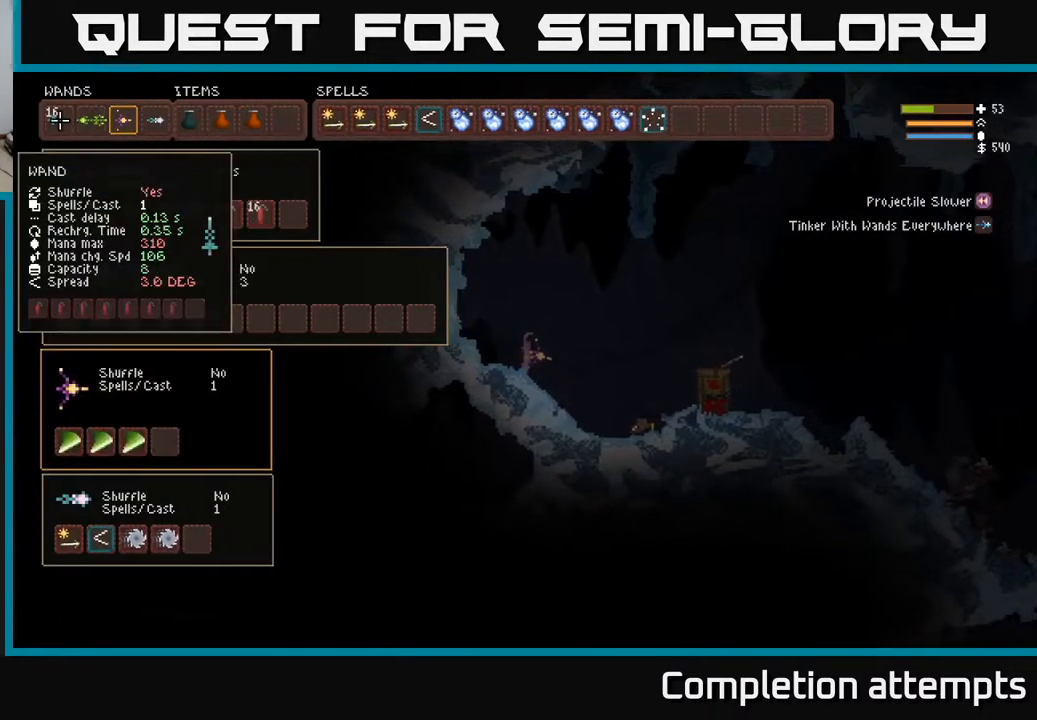
{"buttons": [], "left_stick": "center", "right_stick": "center", "events": []}
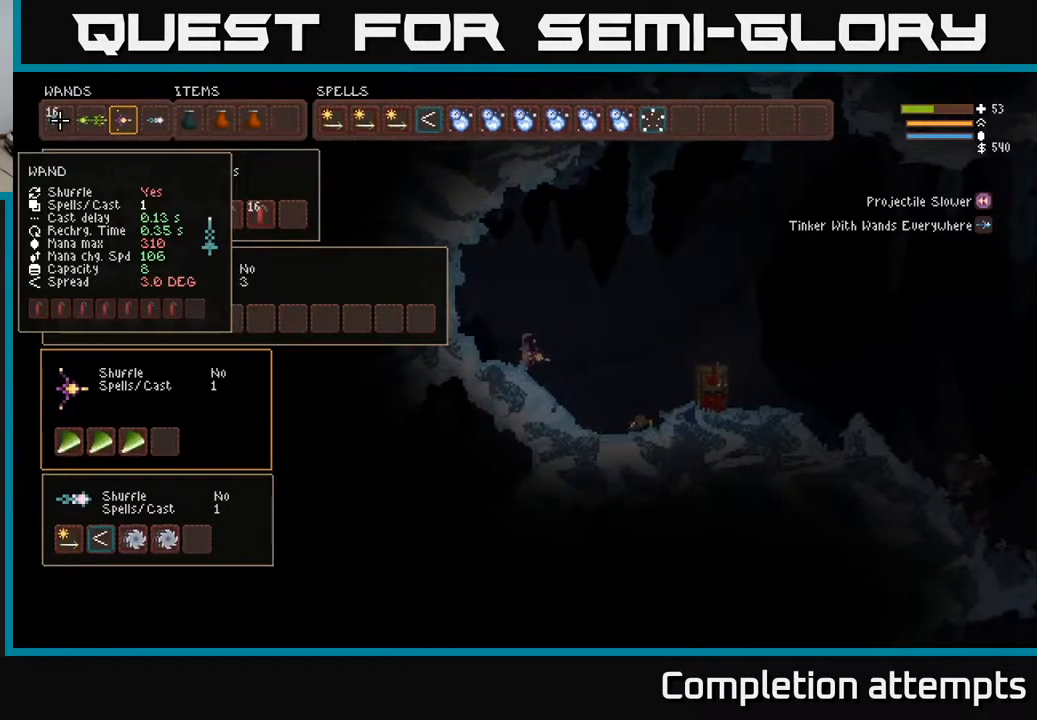
{"buttons": [], "left_stick": "center", "right_stick": "center", "events": []}
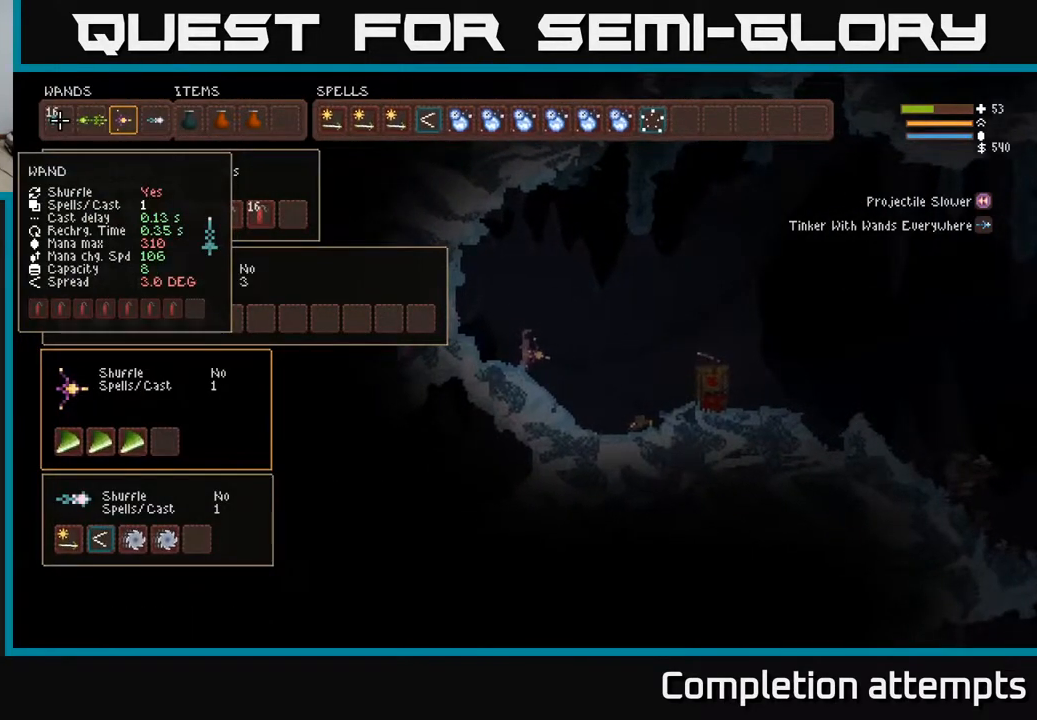
{"buttons": [], "left_stick": "center", "right_stick": "center", "events": []}
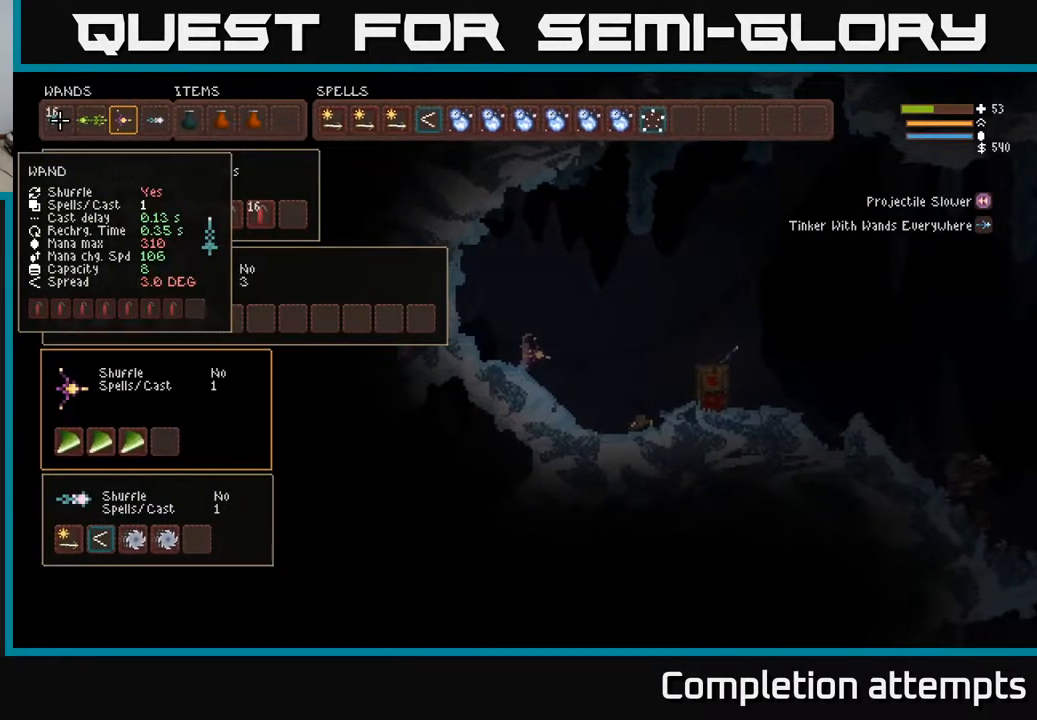
{"buttons": [], "left_stick": "center", "right_stick": "center", "events": []}
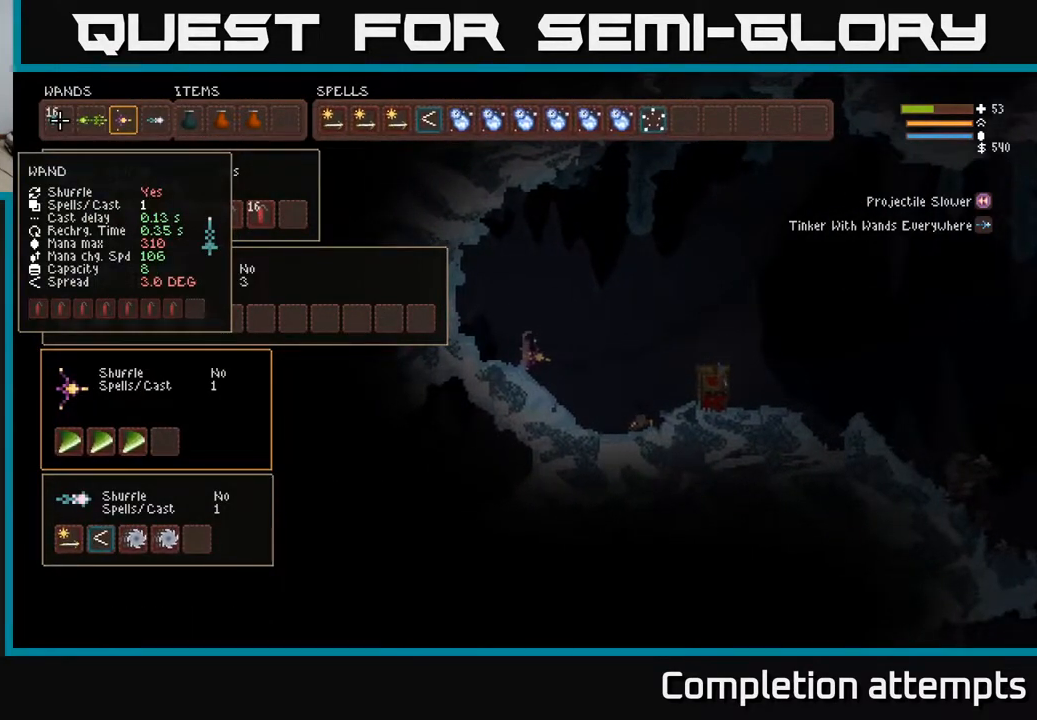
{"buttons": [], "left_stick": "center", "right_stick": "center", "events": []}
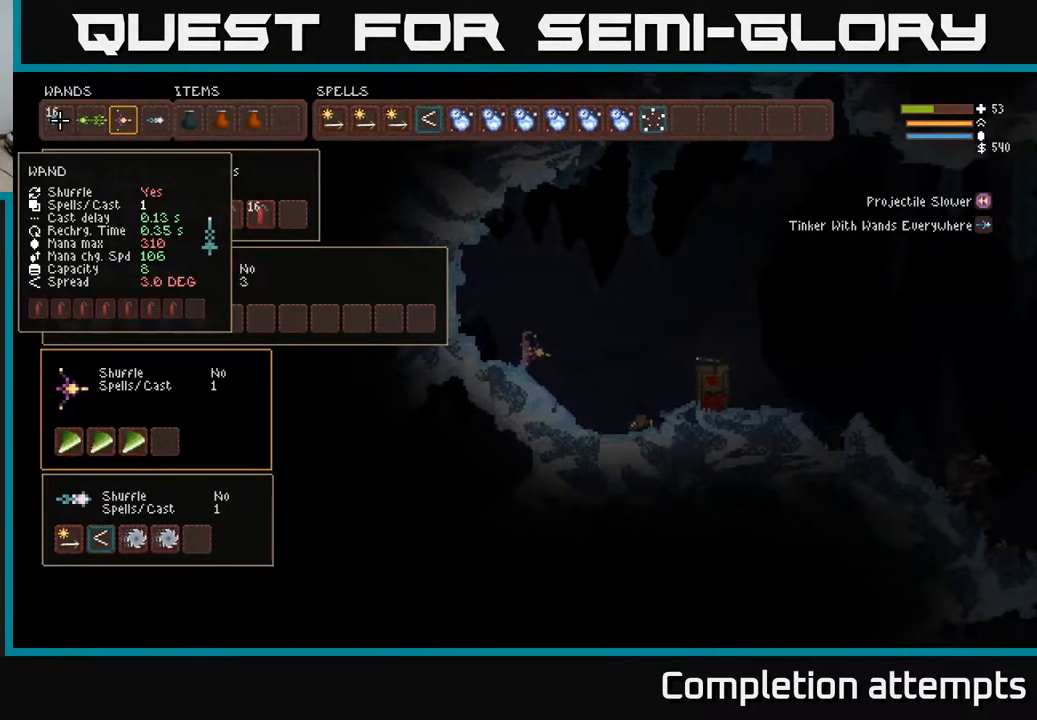
{"buttons": [], "left_stick": "center", "right_stick": "center", "events": []}
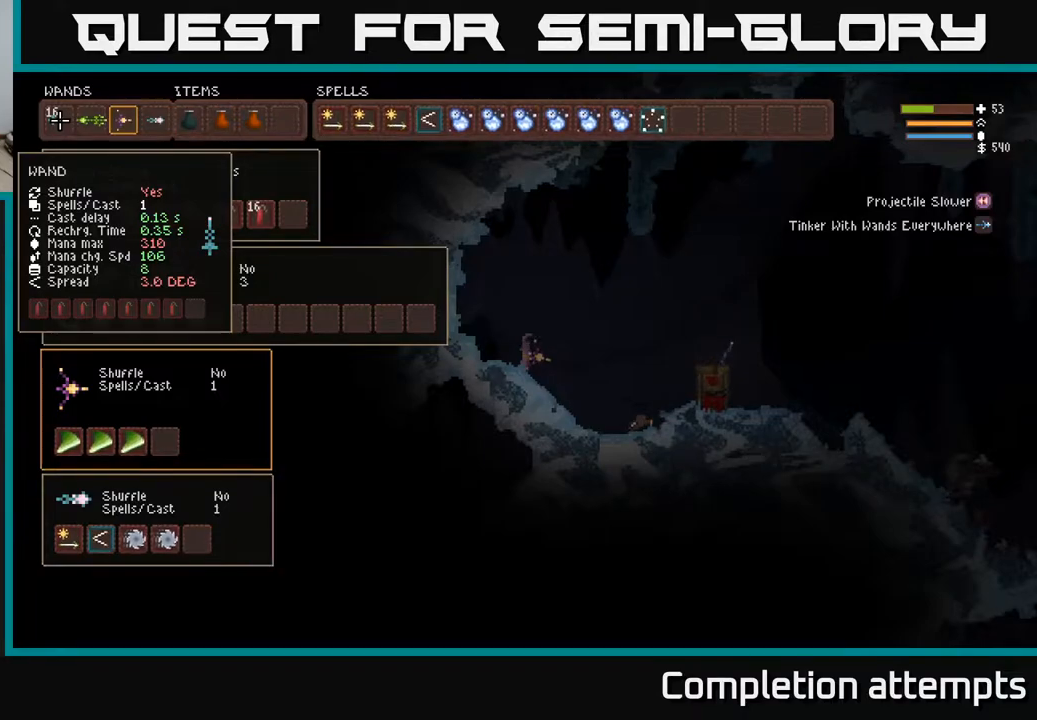
{"buttons": [], "left_stick": "center", "right_stick": "center", "events": [[200, "DPAD_RIGHT", "down"], [283, "DPAD_RIGHT", "up"]]}
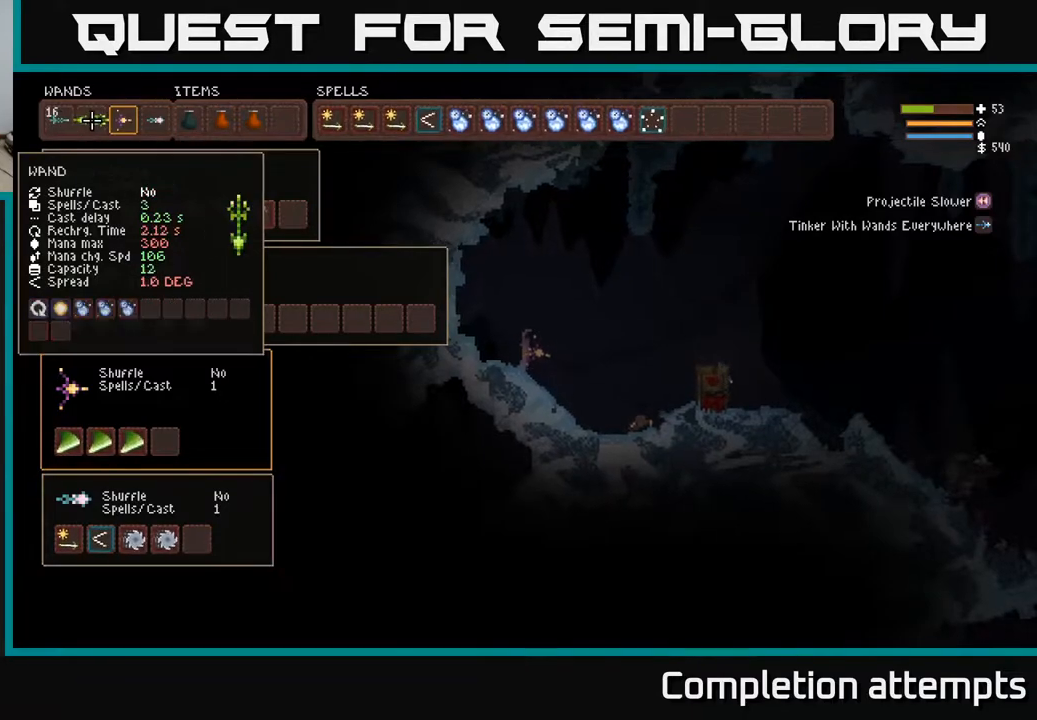
{"buttons": [], "left_stick": "center", "right_stick": "center", "events": []}
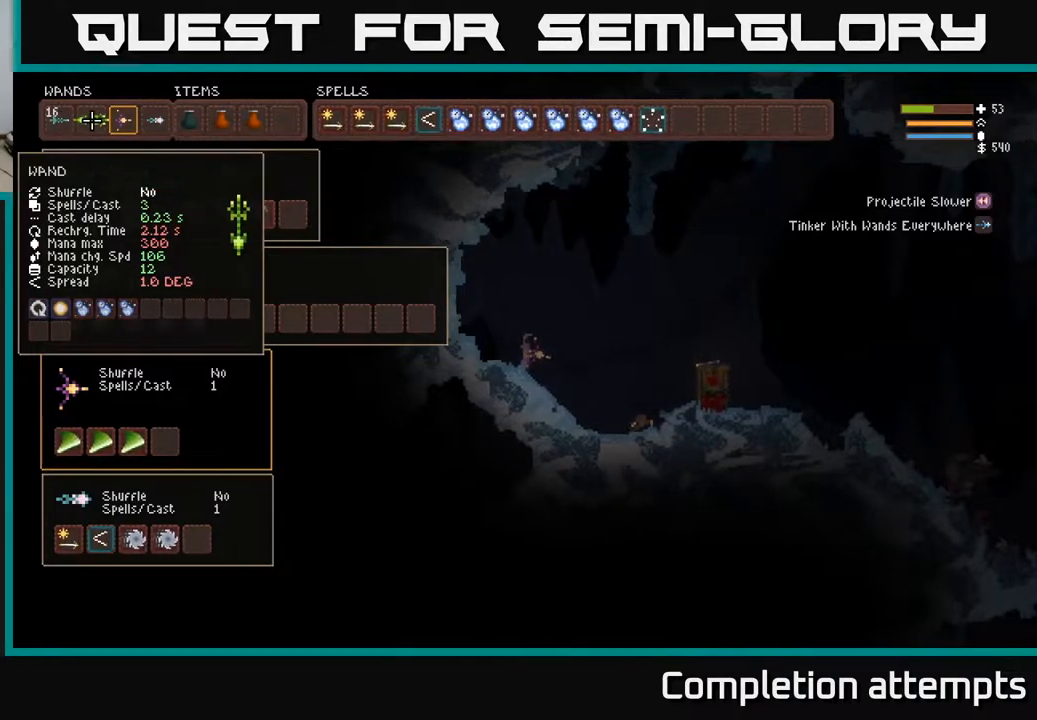
{"buttons": ["DPAD_LEFT"], "left_stick": "center", "right_stick": "center", "events": [[50, "DPAD_RIGHT", "down"], [167, "DPAD_RIGHT", "up"], [400, "DPAD_LEFT", "down"]]}
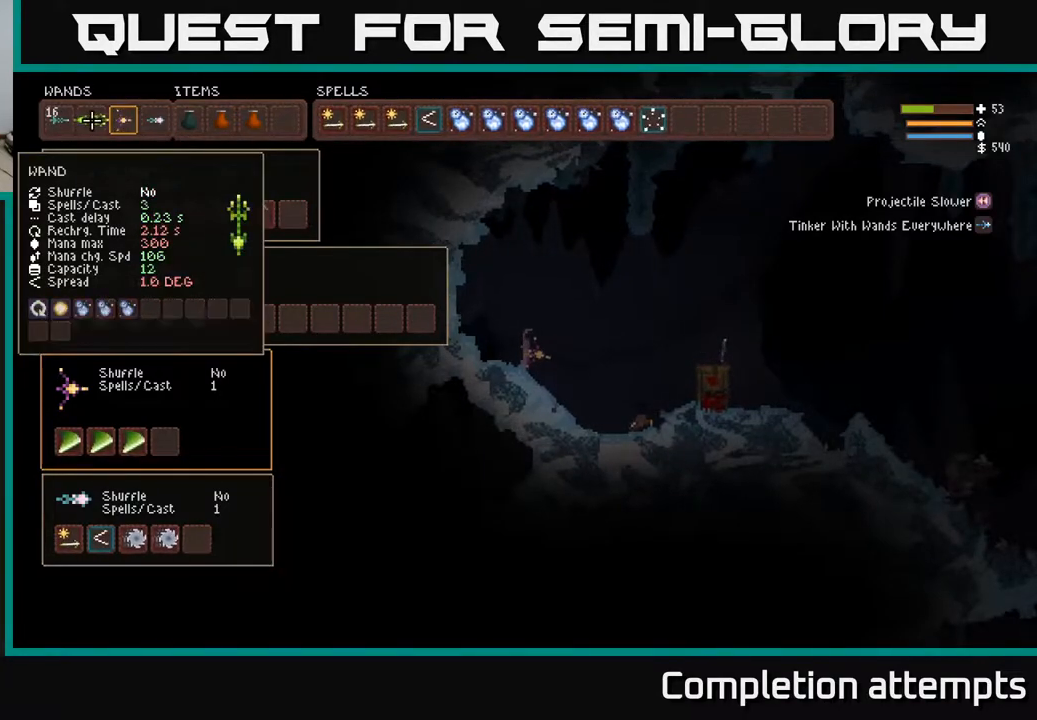
{"buttons": [], "left_stick": "center", "right_stick": "center", "events": [[17, "DPAD_LEFT", "up"], [300, "DPAD_LEFT", "down"], [400, "DPAD_LEFT", "up"]]}
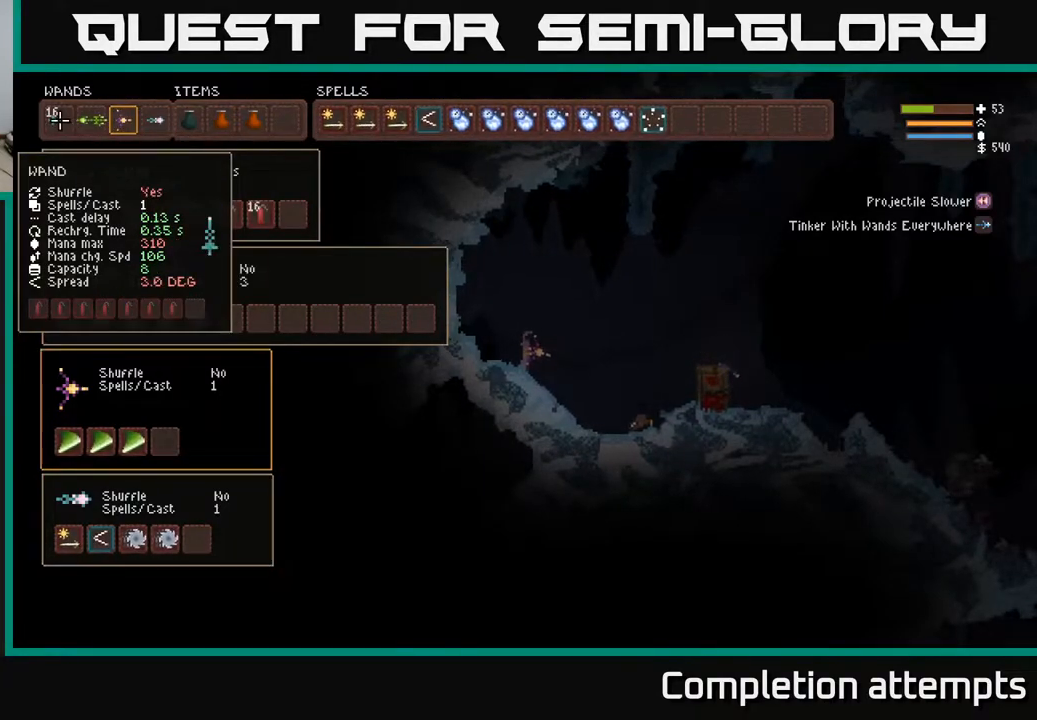
{"buttons": [], "left_stick": "center", "right_stick": "center", "events": []}
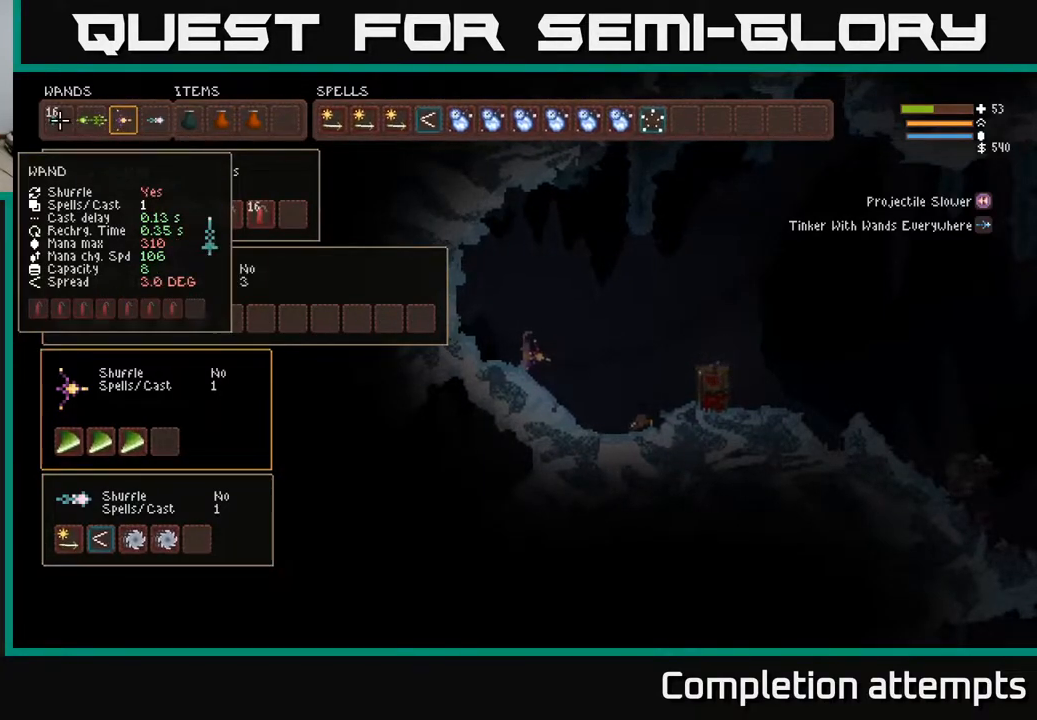
{"buttons": ["DPAD_DOWN"], "left_stick": "center", "right_stick": "center", "events": [[433, "DPAD_DOWN", "down"]]}
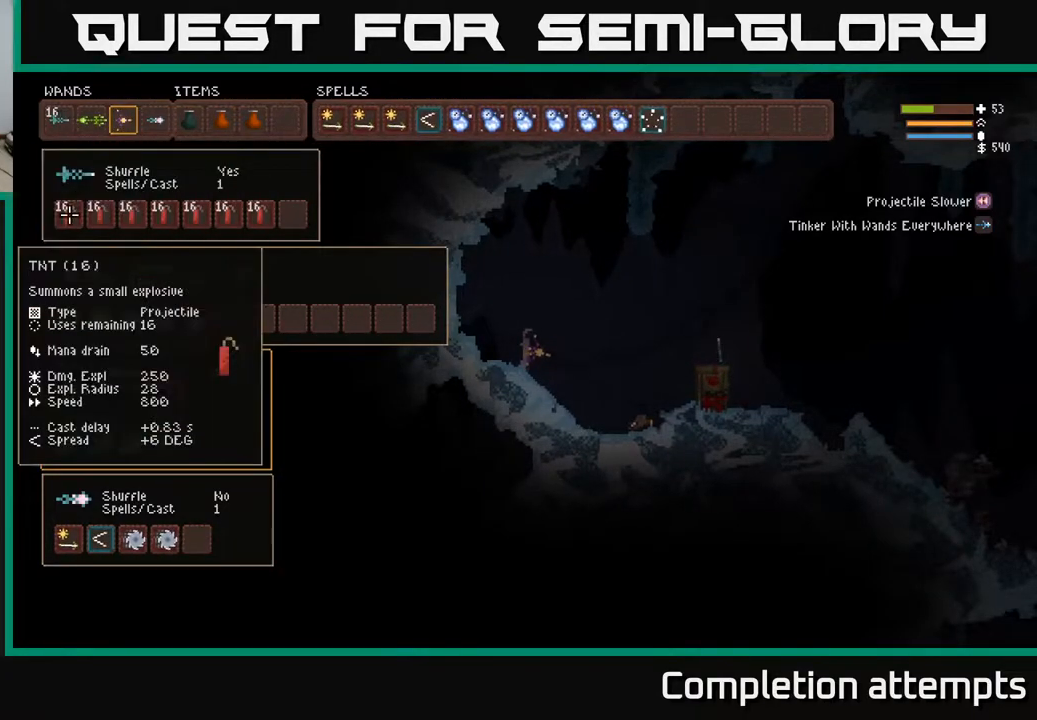
{"buttons": [], "left_stick": "center", "right_stick": "center", "events": [[50, "DPAD_DOWN", "up"], [217, "DPAD_DOWN", "down"], [333, "DPAD_DOWN", "up"]]}
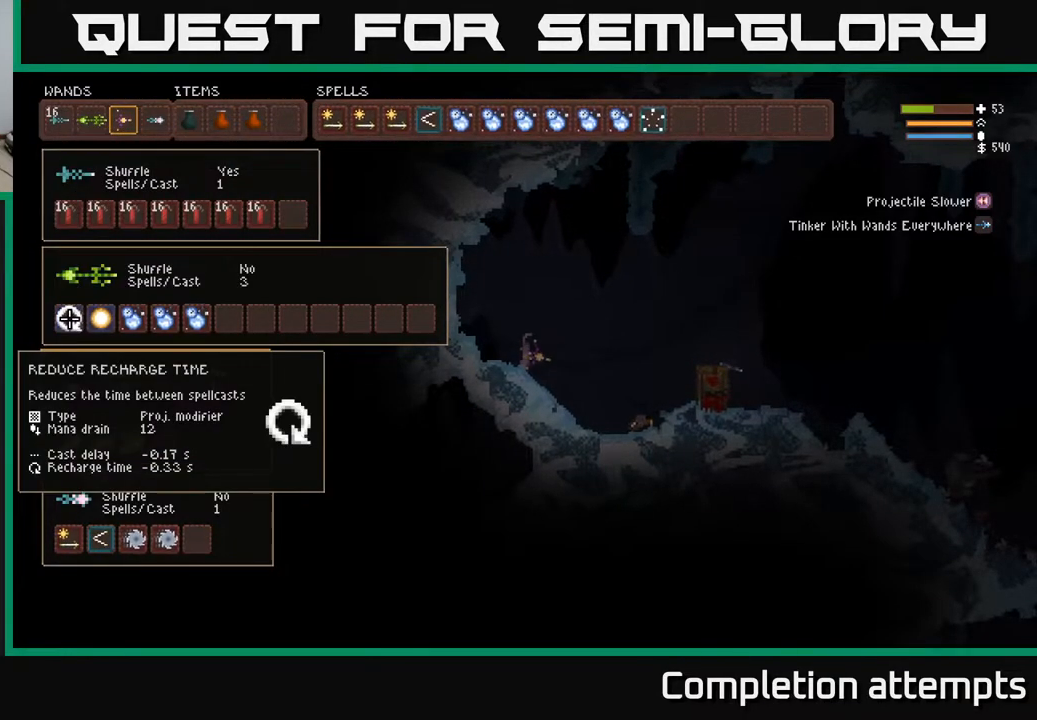
{"buttons": [], "left_stick": "center", "right_stick": "center", "events": []}
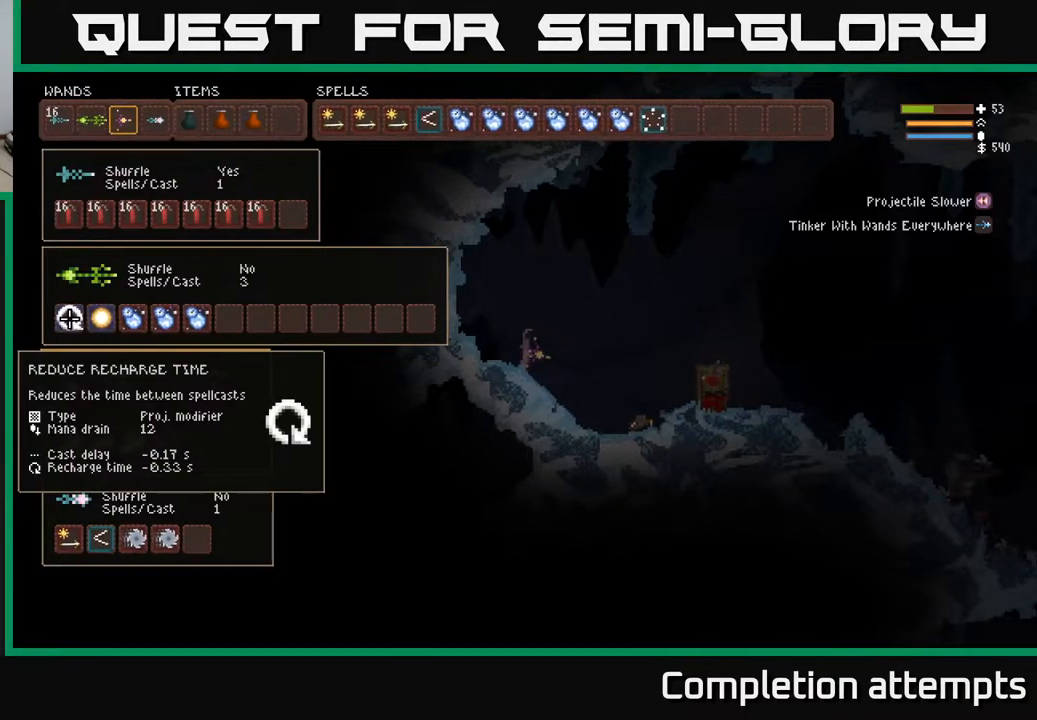
{"buttons": [], "left_stick": "center", "right_stick": "center", "events": []}
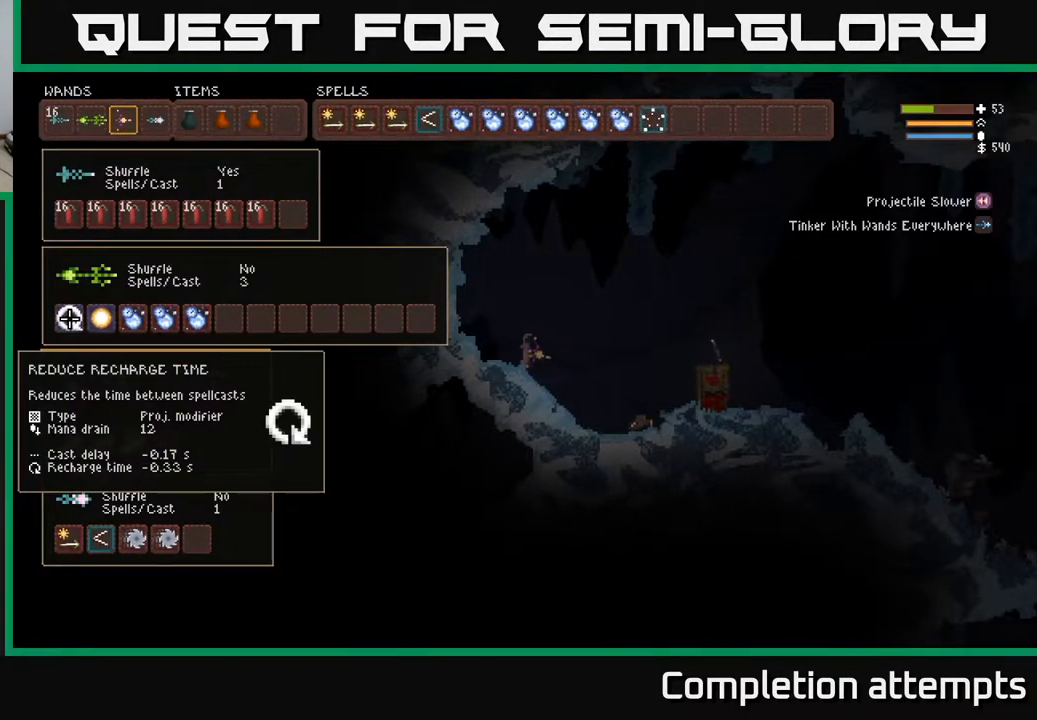
{"buttons": ["DPAD_UP"], "left_stick": "center", "right_stick": "center", "events": [[183, "DPAD_UP", "down"], [317, "DPAD_UP", "up"], [400, "DPAD_UP", "down"]]}
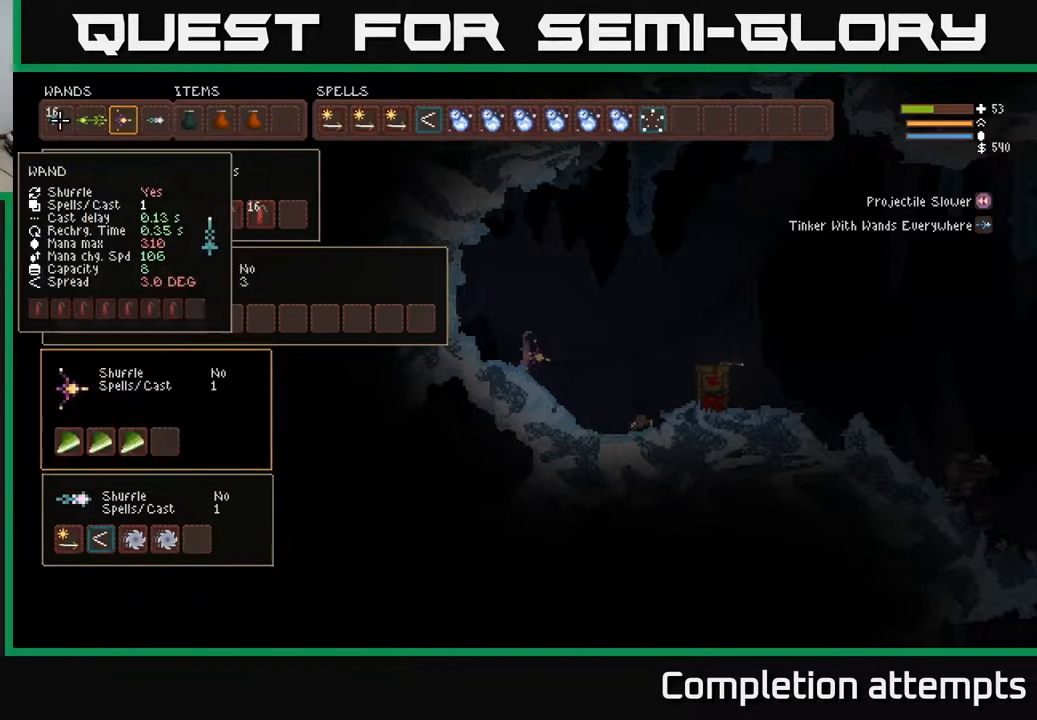
{"buttons": [], "left_stick": "center", "right_stick": "center", "events": [[17, "DPAD_UP", "up"], [183, "DPAD_RIGHT", "down"], [267, "DPAD_RIGHT", "up"], [367, "DPAD_RIGHT", "down"], [467, "DPAD_RIGHT", "up"]]}
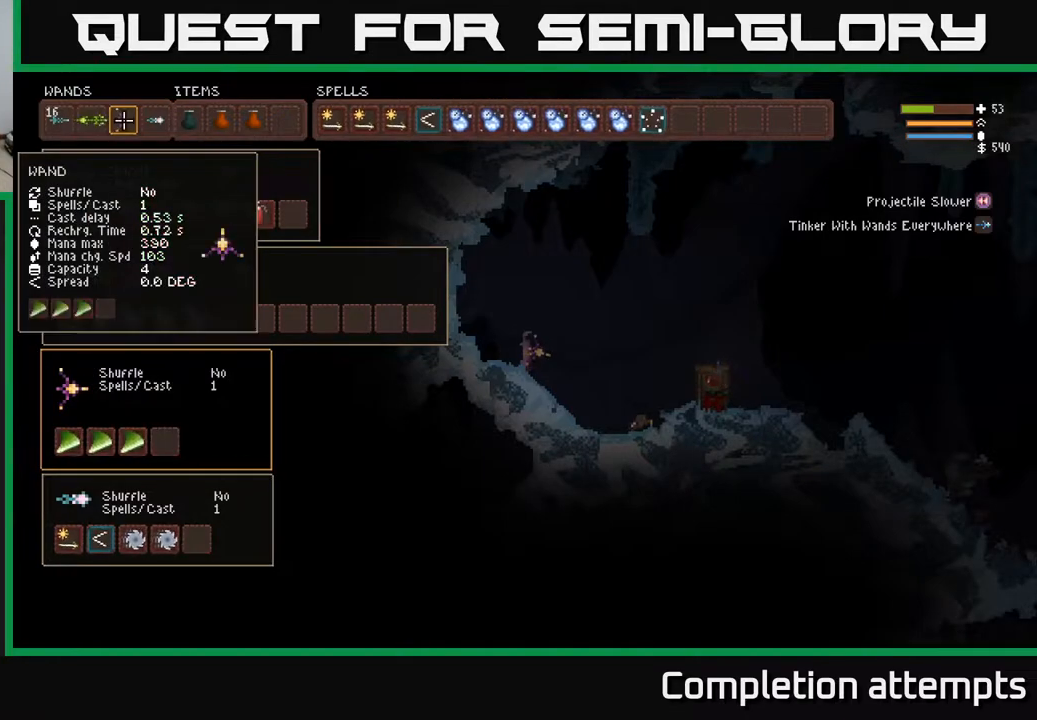
{"buttons": [], "left_stick": "center", "right_stick": "center", "events": [[333, "DPAD_RIGHT", "down"], [450, "DPAD_RIGHT", "up"]]}
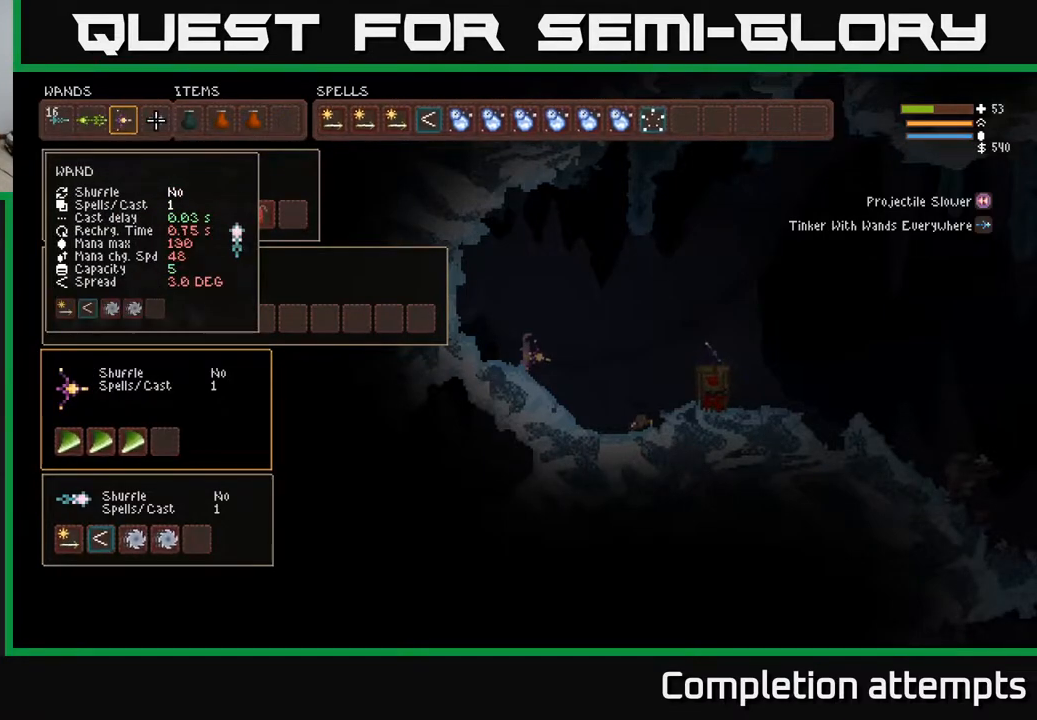
{"buttons": [], "left_stick": "center", "right_stick": "center", "events": [[283, "DPAD_LEFT", "down"], [417, "DPAD_LEFT", "up"]]}
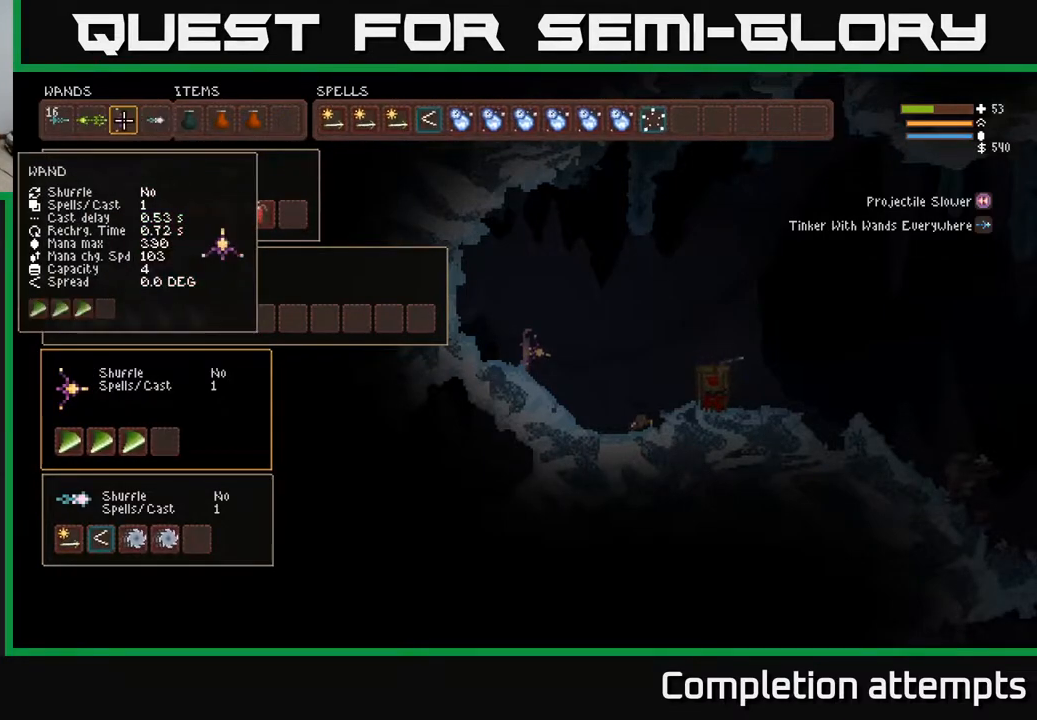
{"buttons": [], "left_stick": "center", "right_stick": "center", "events": []}
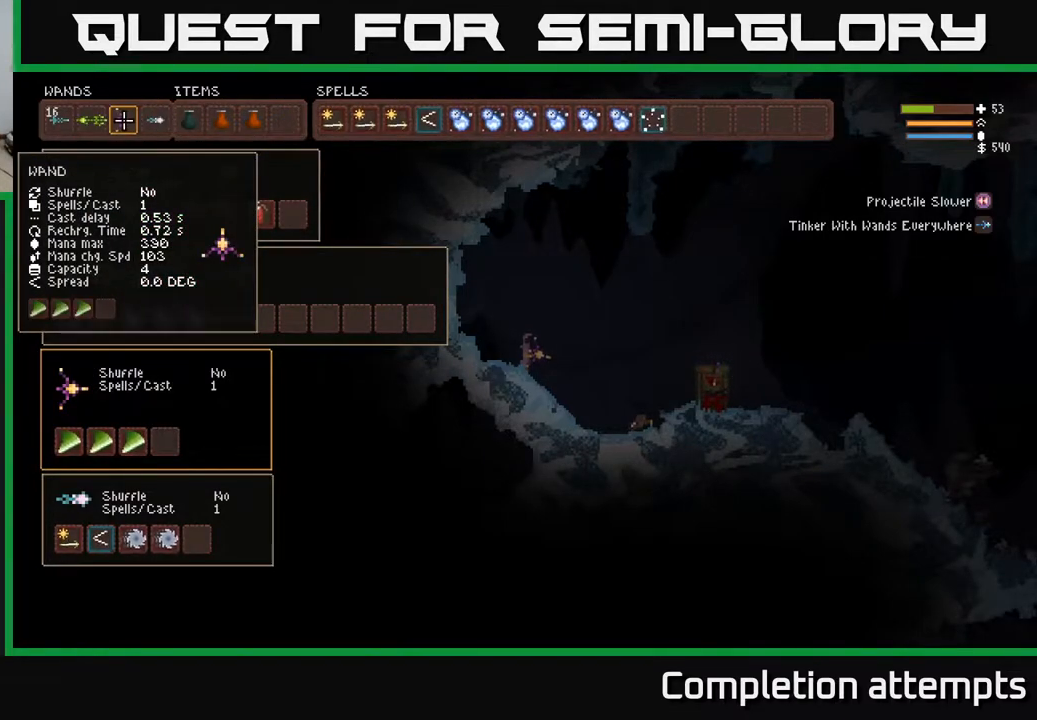
{"buttons": [], "left_stick": "center", "right_stick": "center", "events": []}
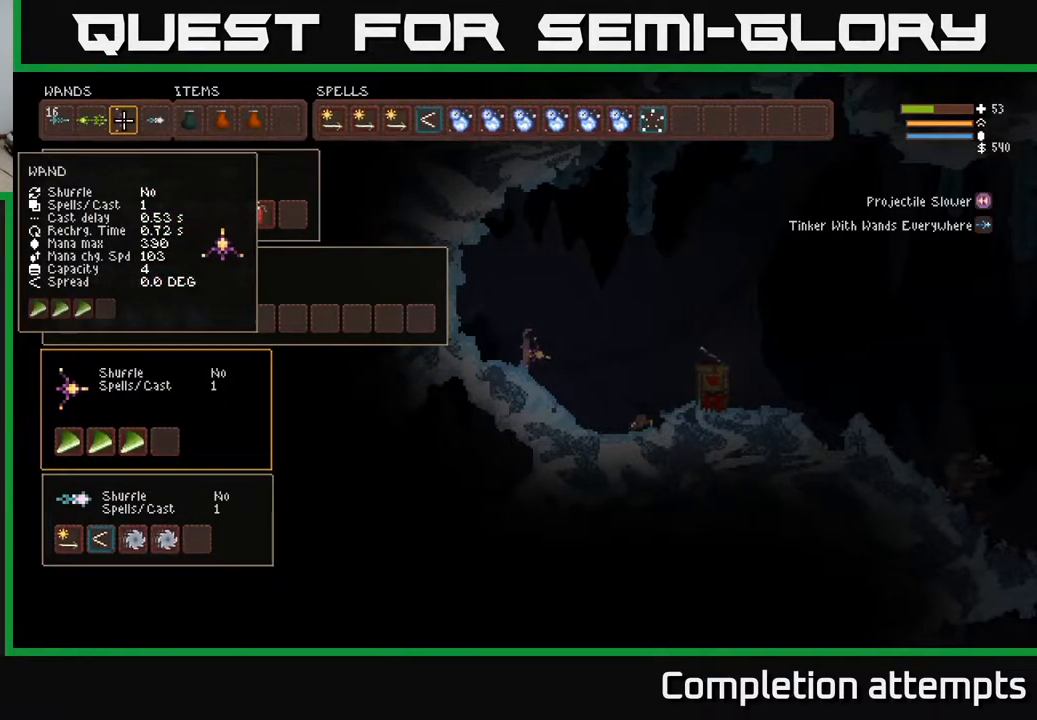
{"buttons": [], "left_stick": "center", "right_stick": "center", "events": []}
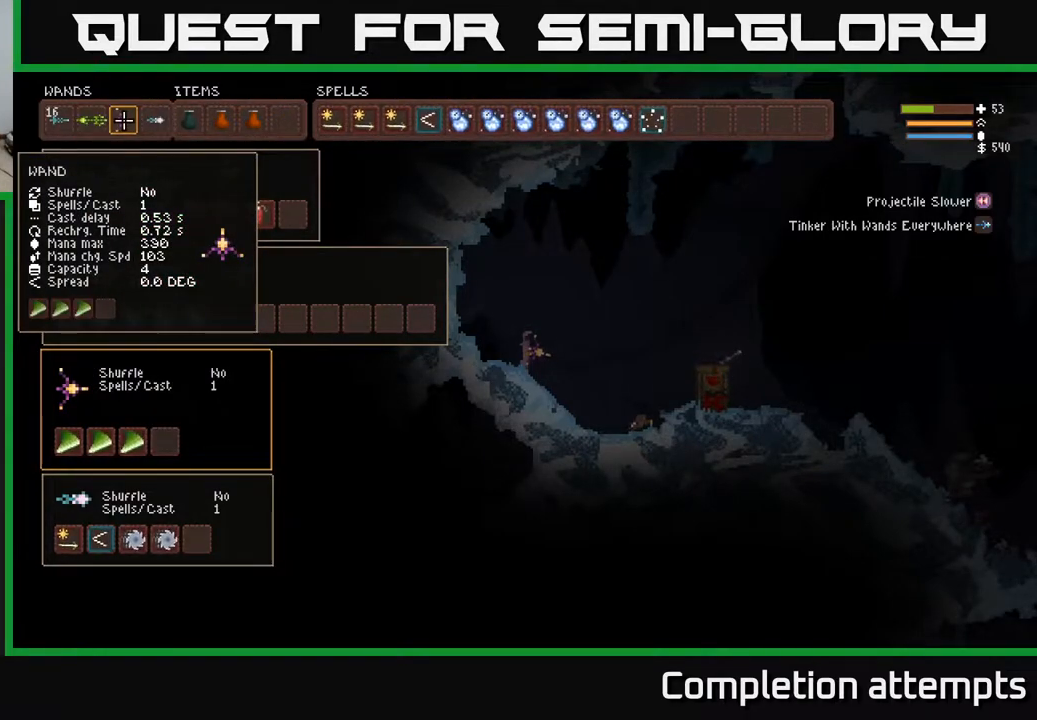
{"buttons": [], "left_stick": "center", "right_stick": "center", "events": [[183, "DPAD_LEFT", "down"], [250, "DPAD_LEFT", "up"], [333, "DPAD_LEFT", "down"], [433, "DPAD_LEFT", "up"]]}